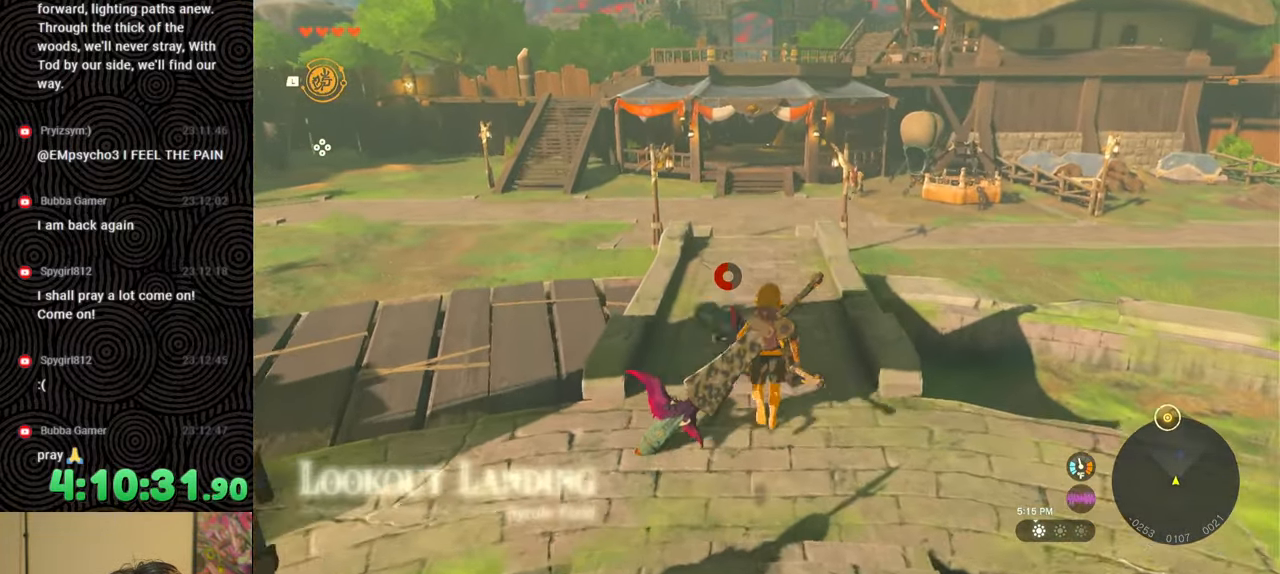
Gameplay with a controller (Nintendo layout); each line is a JSON object with the inputs held at the frame after it. "events" lists button and stick changes between this image and that frame as [ms after this image, input, new state], when the widget could be followed in between. Not read: L3 R3.
{"buttons": [], "left_stick": "up", "right_stick": "center", "events": []}
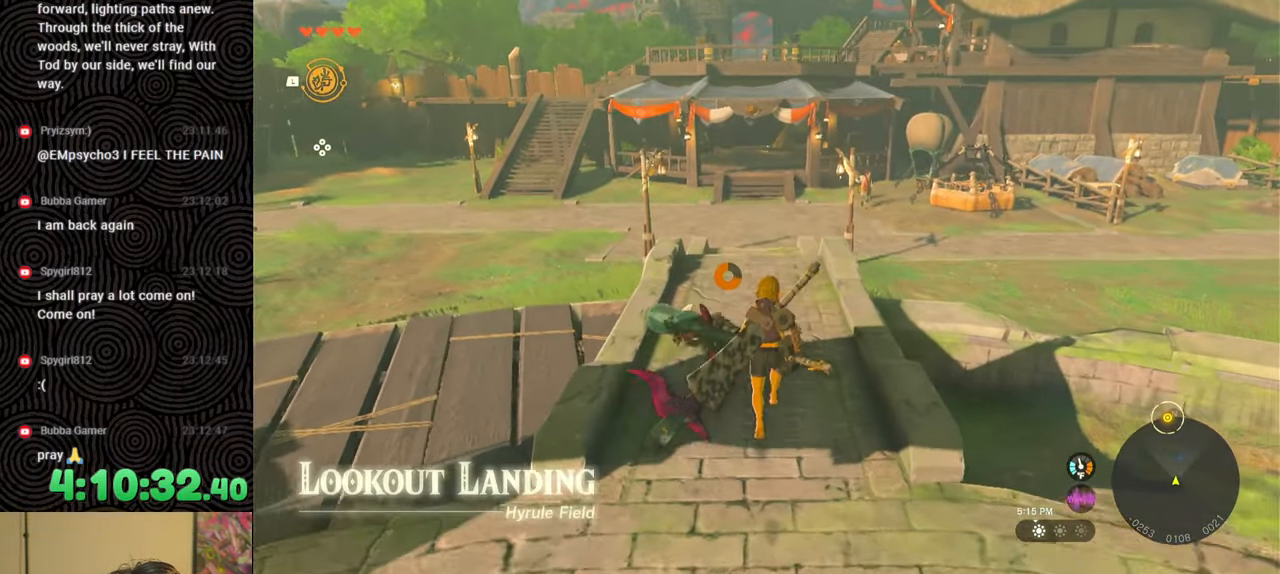
{"buttons": [], "left_stick": "up", "right_stick": "center", "events": []}
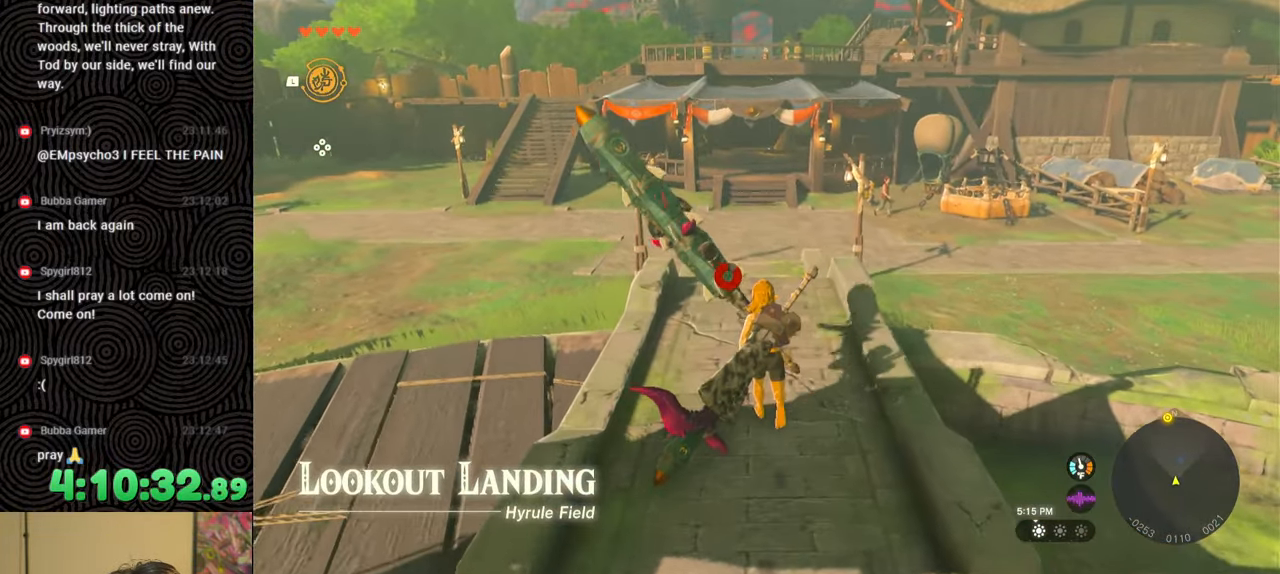
{"buttons": ["B"], "left_stick": "up", "right_stick": "center", "events": [[217, "B", "down"]]}
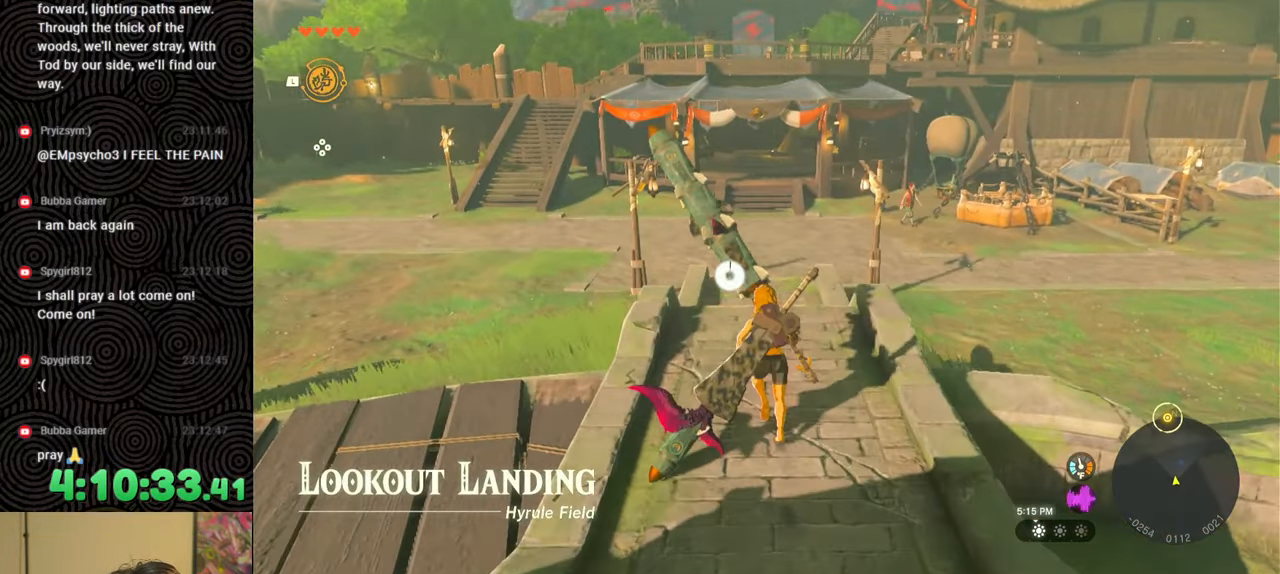
{"buttons": ["B", "X"], "left_stick": "up-left", "right_stick": "center", "events": [[67, "left_stick", "up-left"], [450, "X", "down"]]}
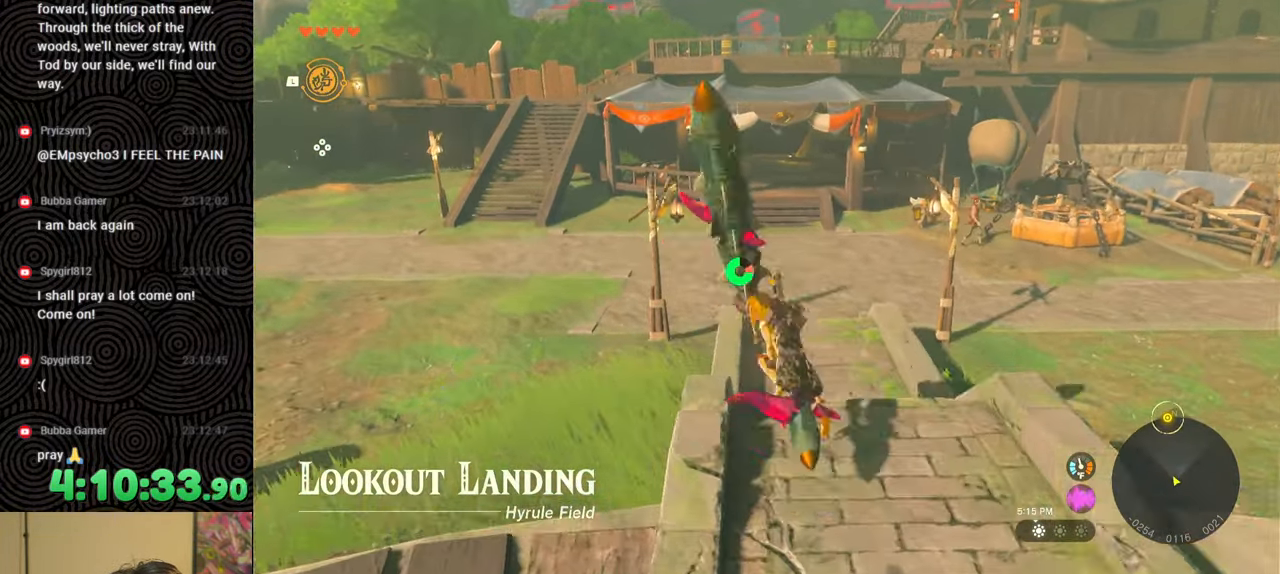
{"buttons": ["B"], "left_stick": "up-left", "right_stick": "up-right", "events": [[183, "X", "up"], [500, "right_stick", "up-right"]]}
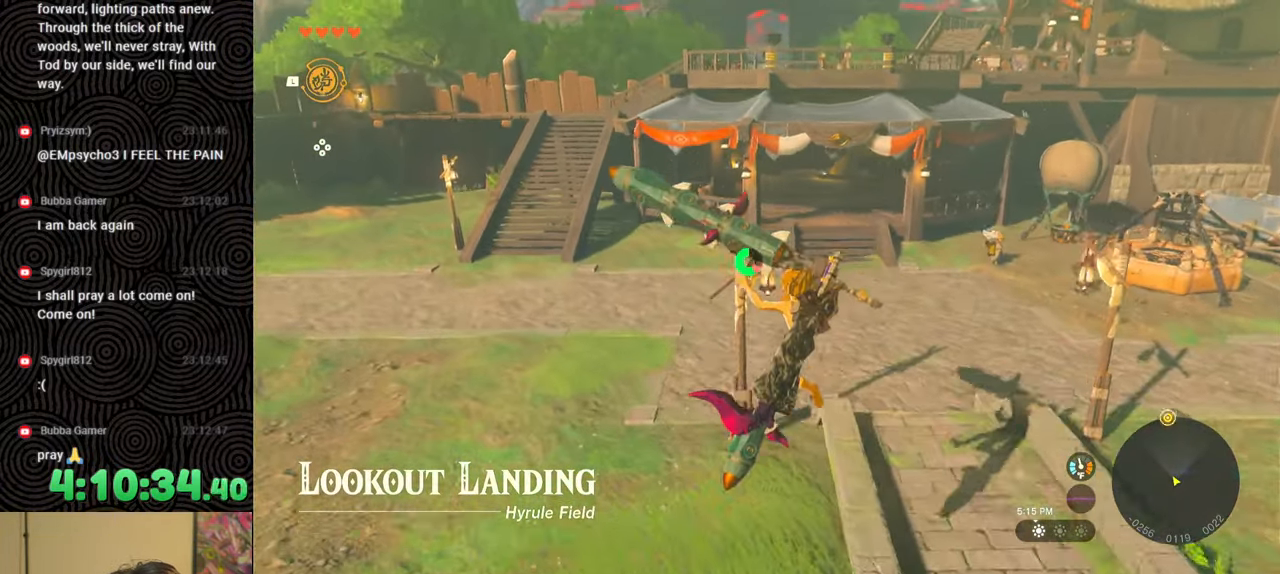
{"buttons": ["B"], "left_stick": "up-left", "right_stick": "center", "events": [[450, "right_stick", "center"]]}
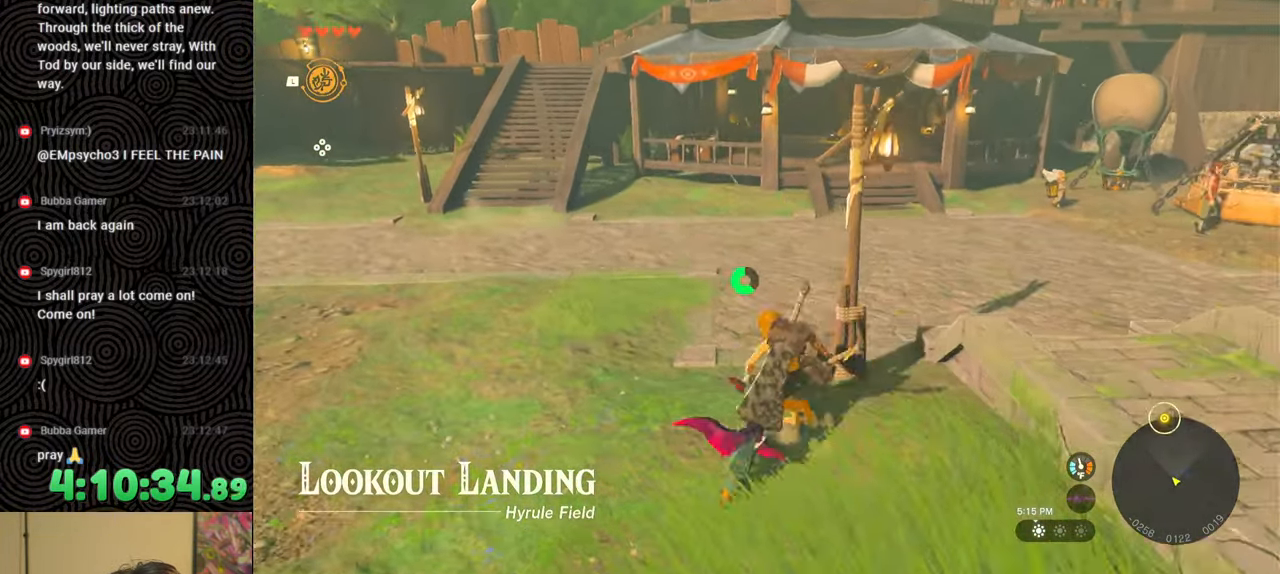
{"buttons": ["B"], "left_stick": "up-left", "right_stick": "center", "events": []}
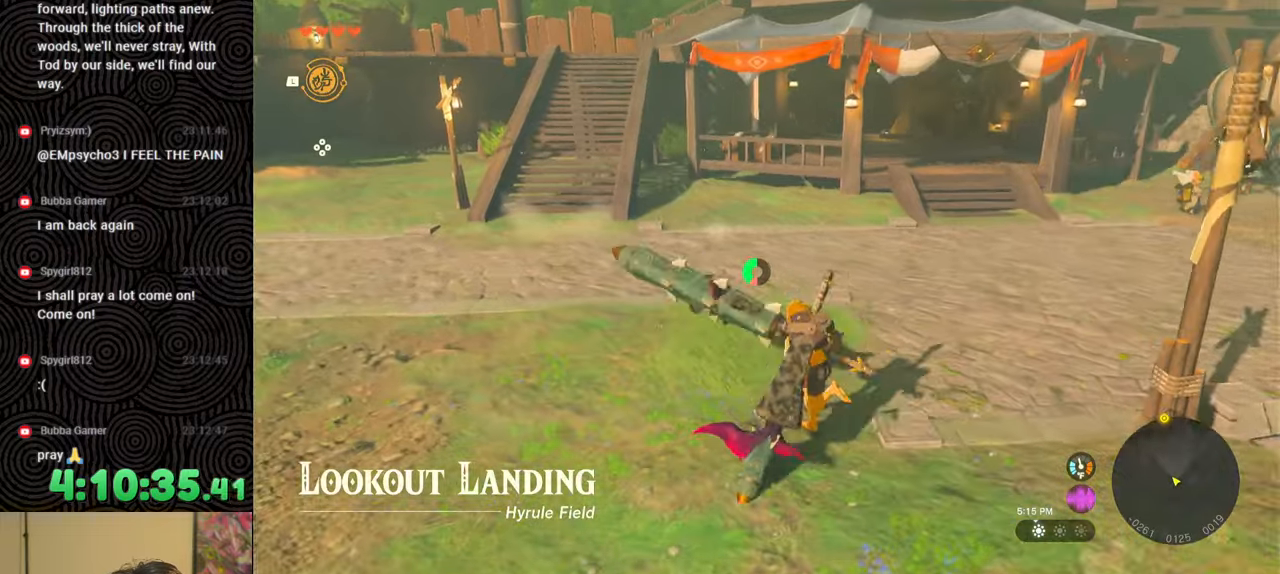
{"buttons": ["B"], "left_stick": "up-left", "right_stick": "center", "events": []}
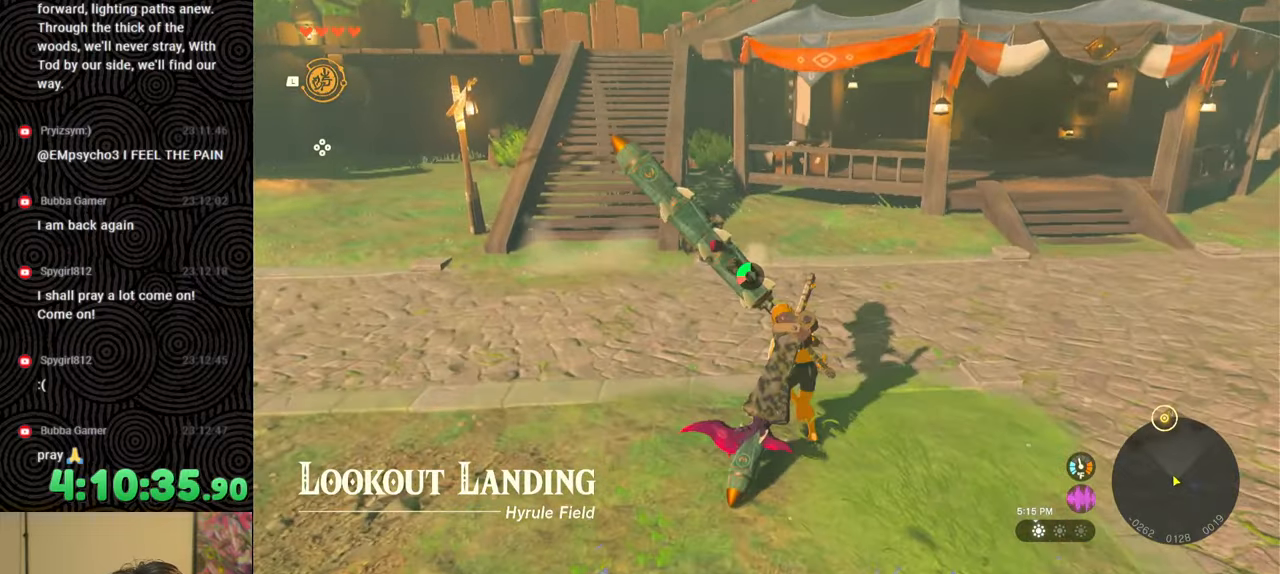
{"buttons": ["B"], "left_stick": "up-left", "right_stick": "center", "events": []}
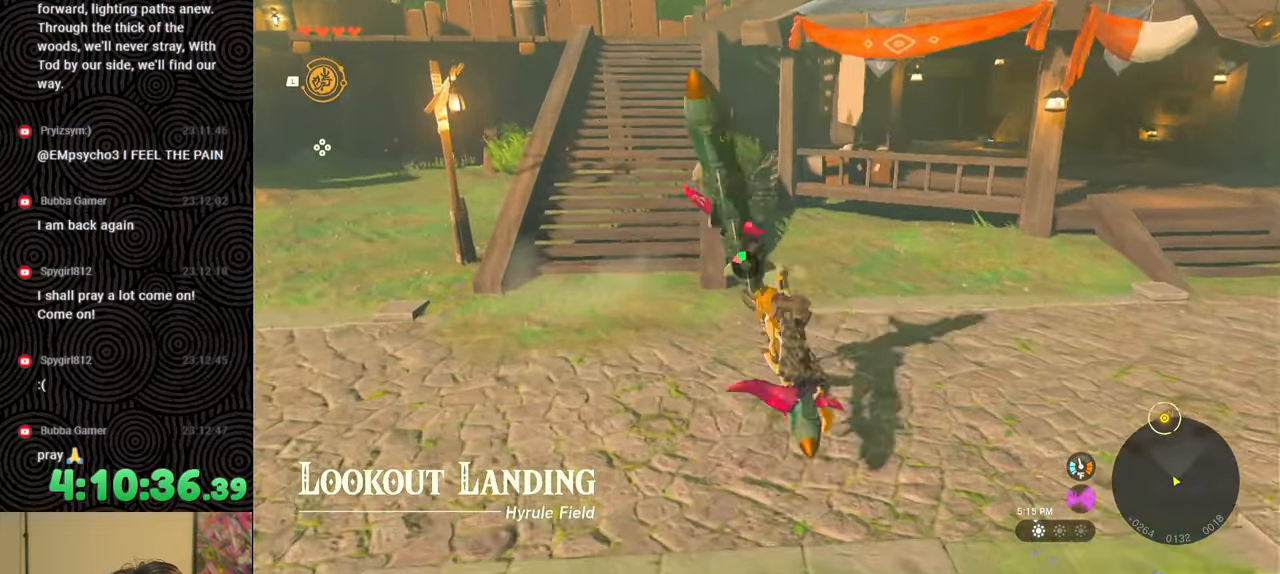
{"buttons": [], "left_stick": "up-left", "right_stick": "center", "events": [[333, "B", "up"]]}
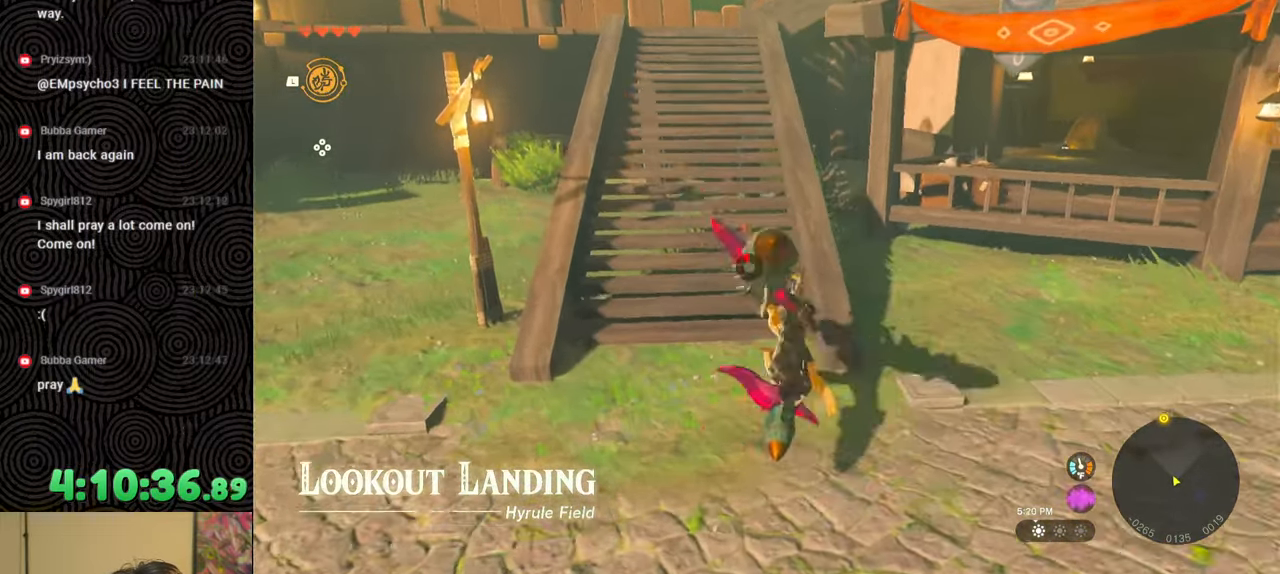
{"buttons": [], "left_stick": "up-left", "right_stick": "right", "events": [[50, "right_stick", "right"]]}
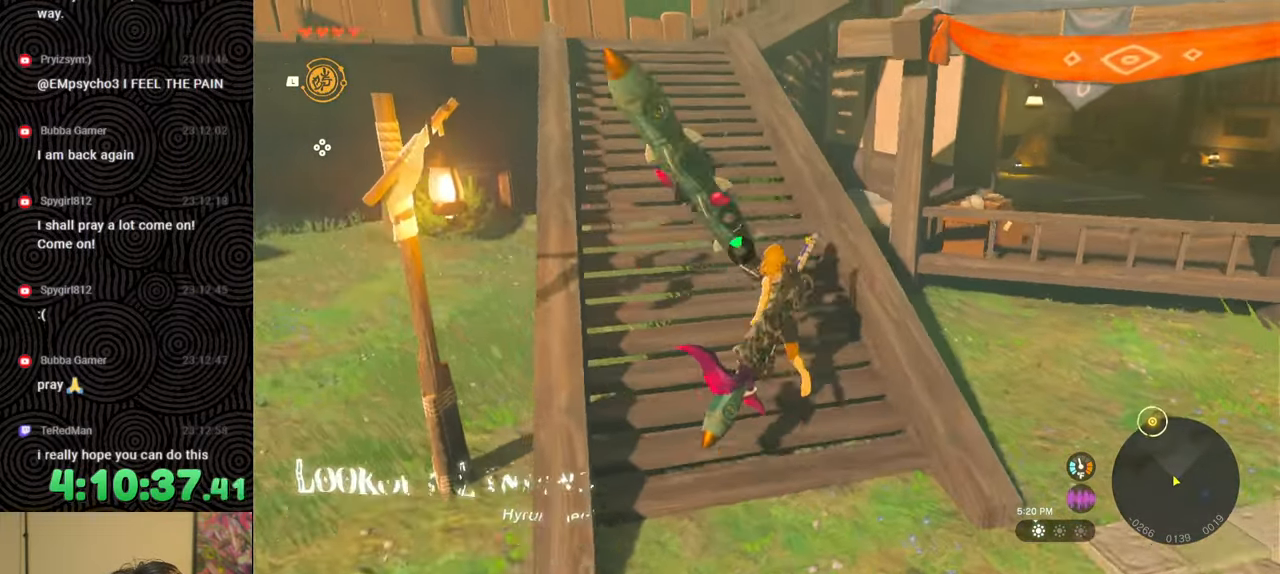
{"buttons": [], "left_stick": "up-left", "right_stick": "right", "events": []}
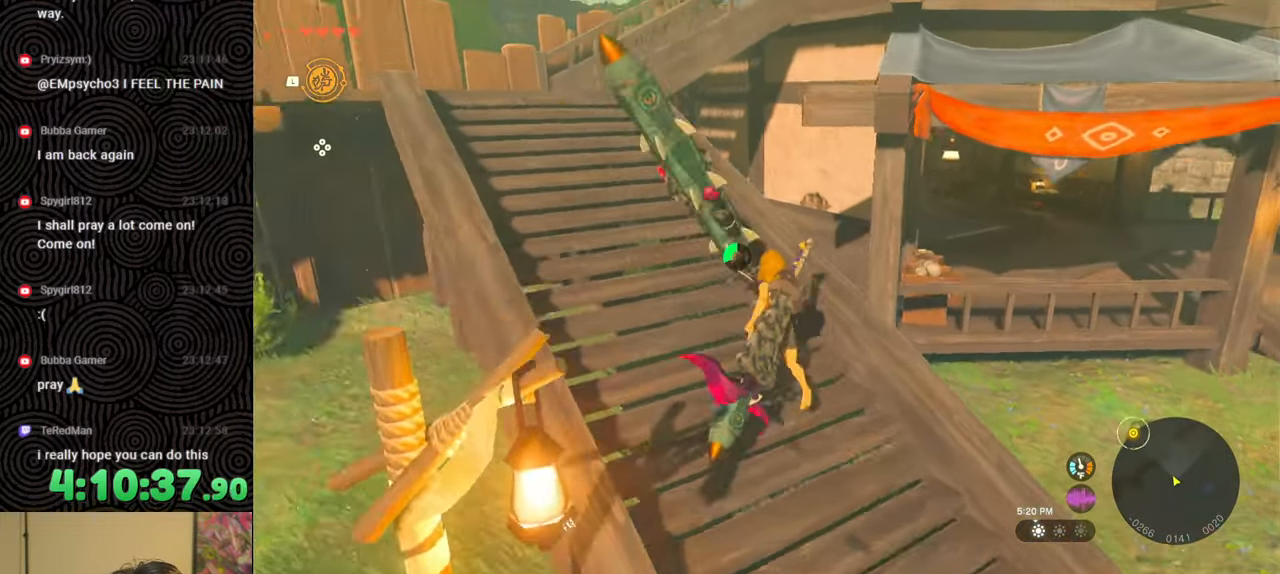
{"buttons": [], "left_stick": "up-left", "right_stick": "right", "events": []}
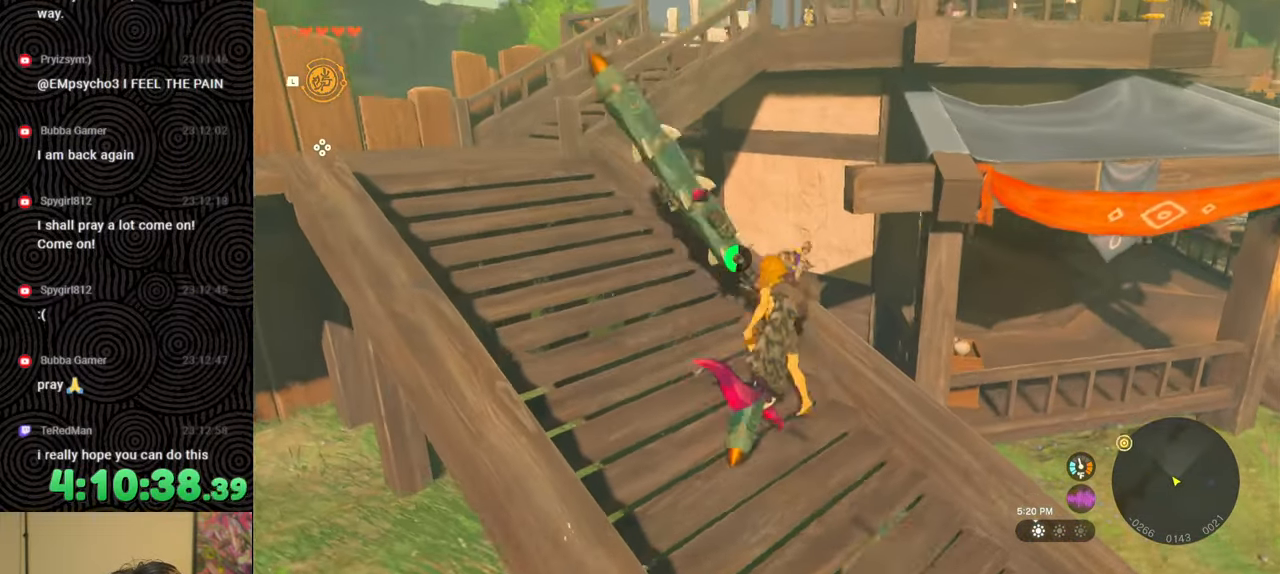
{"buttons": [], "left_stick": "up-left", "right_stick": "center", "events": [[117, "right_stick", "center"]]}
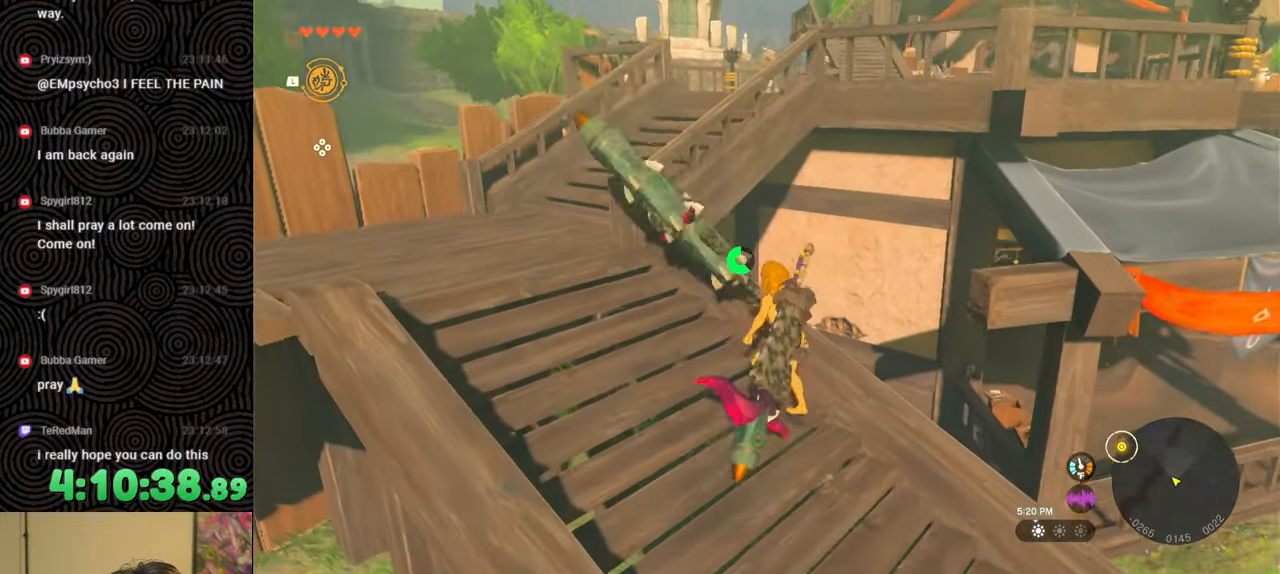
{"buttons": [], "left_stick": "up-left", "right_stick": "down-right", "events": [[217, "right_stick", "down-right"]]}
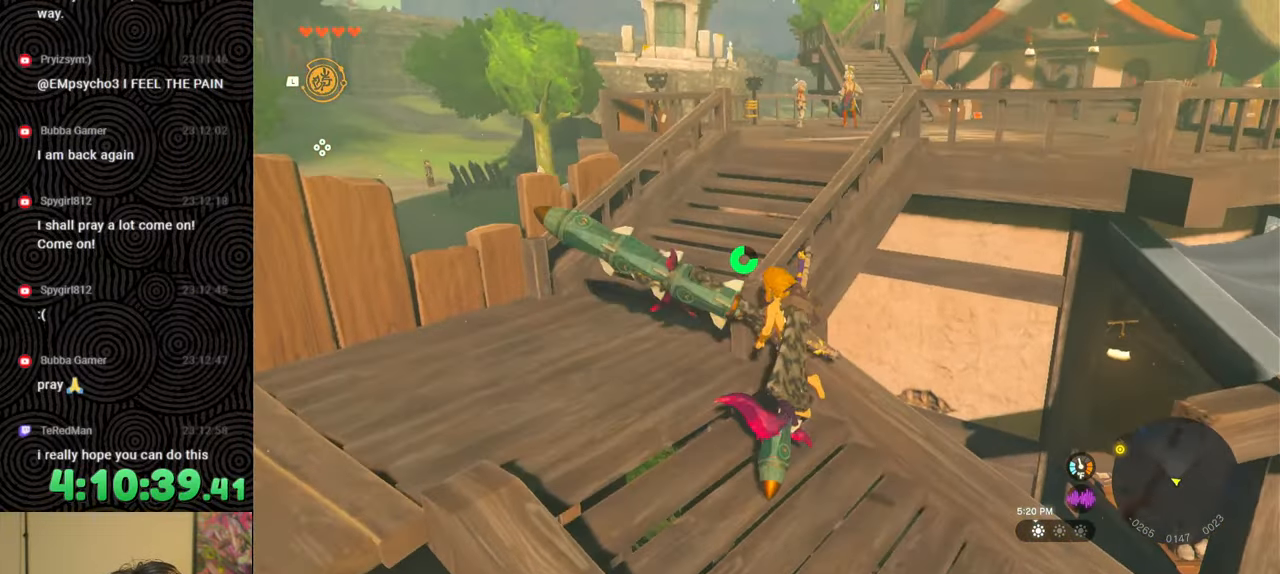
{"buttons": [], "left_stick": "up", "right_stick": "down-right", "events": [[67, "left_stick", "up"]]}
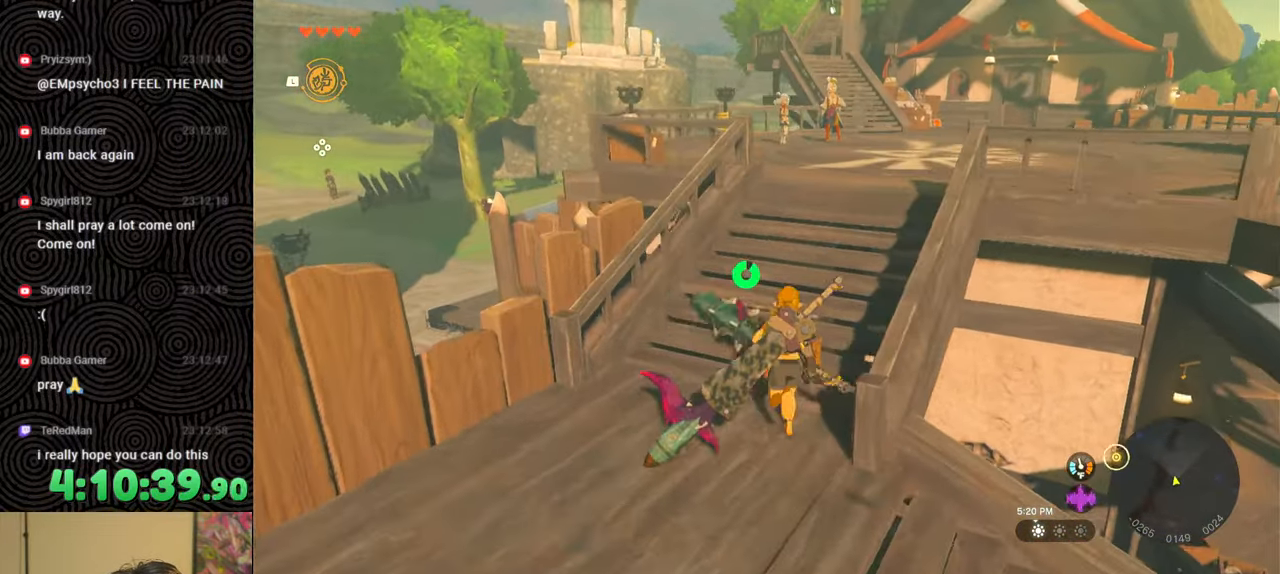
{"buttons": [], "left_stick": "up", "right_stick": "down-right", "events": []}
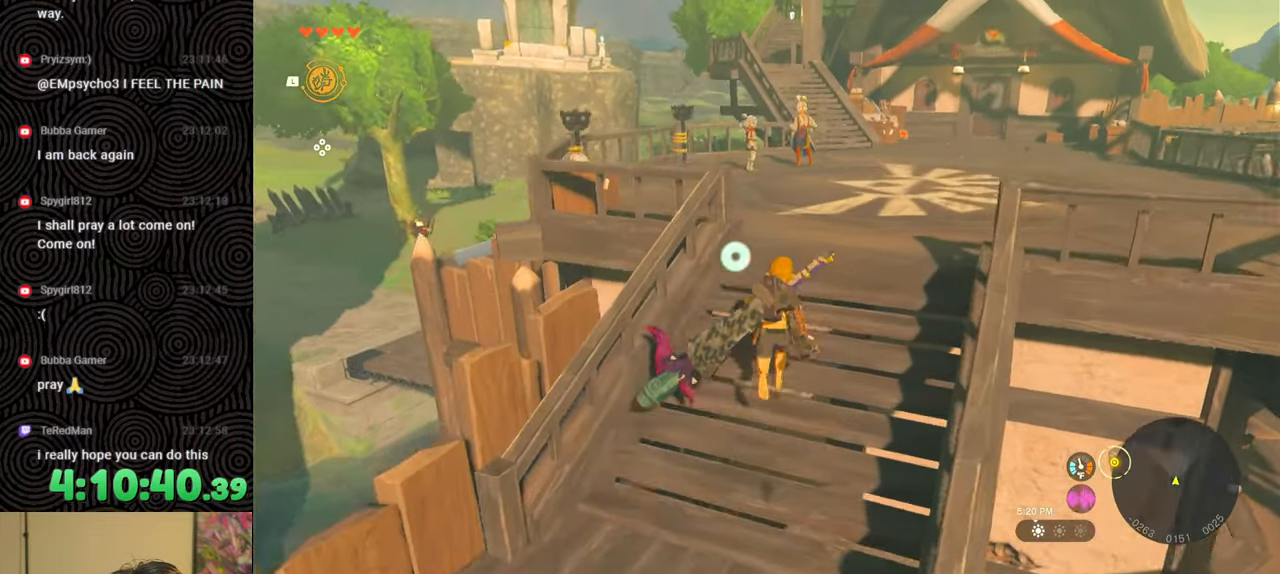
{"buttons": ["B"], "left_stick": "up", "right_stick": "down", "events": [[183, "right_stick", "down"], [267, "B", "down"]]}
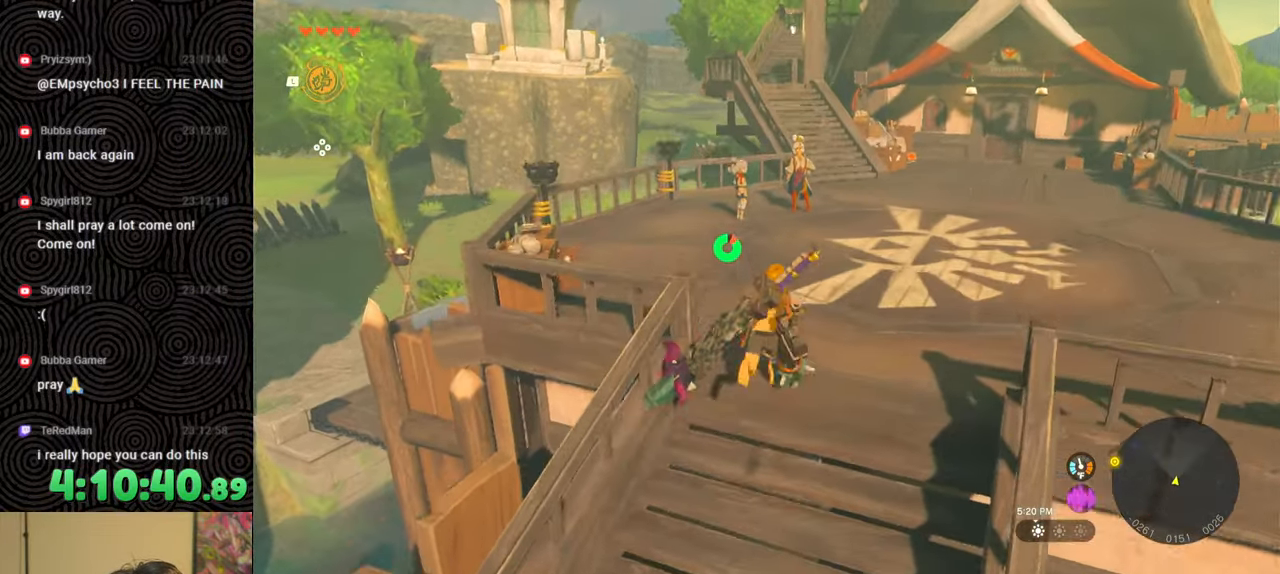
{"buttons": [], "left_stick": "up-right", "right_stick": "center", "events": [[100, "X", "down"], [117, "right_stick", "center"], [217, "B", "up"], [233, "X", "up"], [500, "left_stick", "up-right"]]}
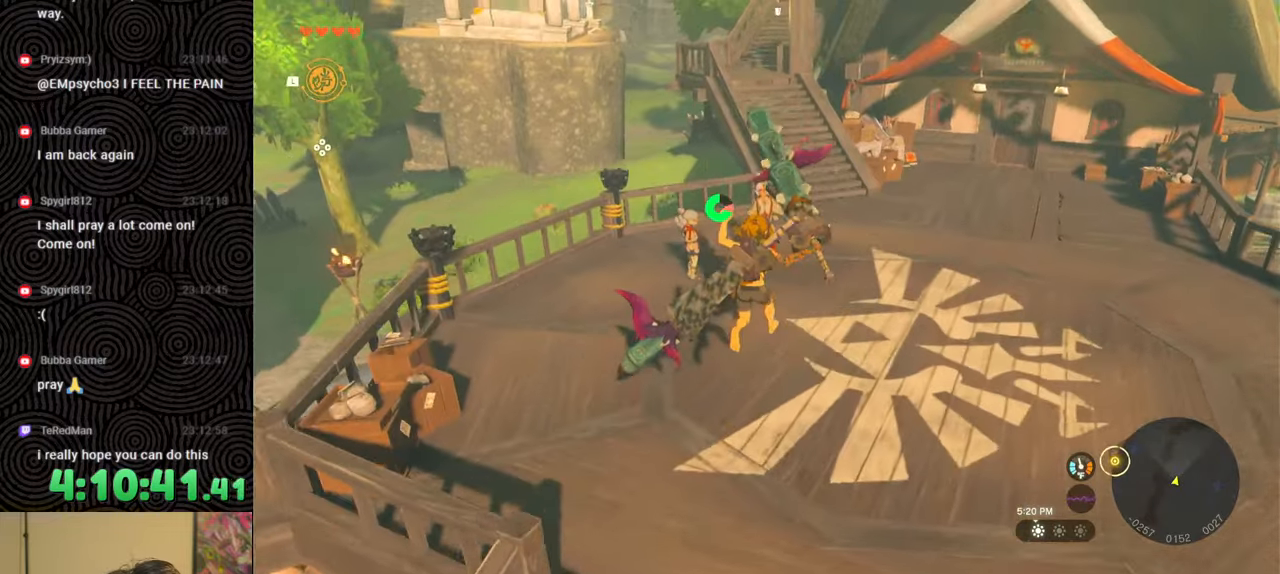
{"buttons": [], "left_stick": "up-right", "right_stick": "center", "events": []}
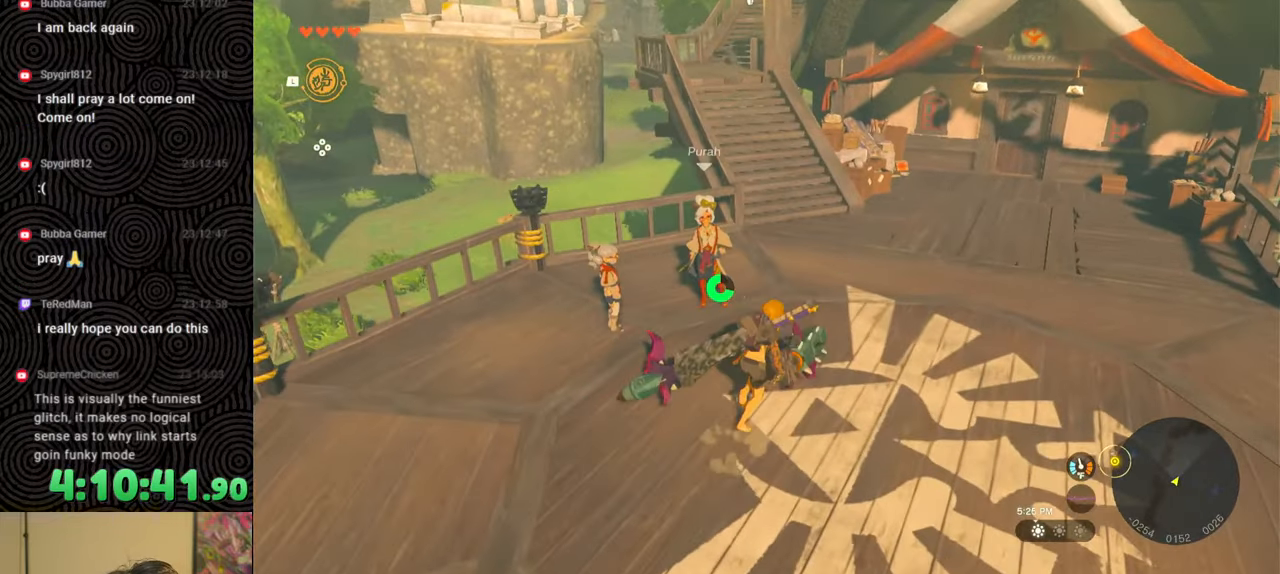
{"buttons": [], "left_stick": "up", "right_stick": "center", "events": [[67, "X", "down"], [217, "X", "up"], [367, "left_stick", "up"]]}
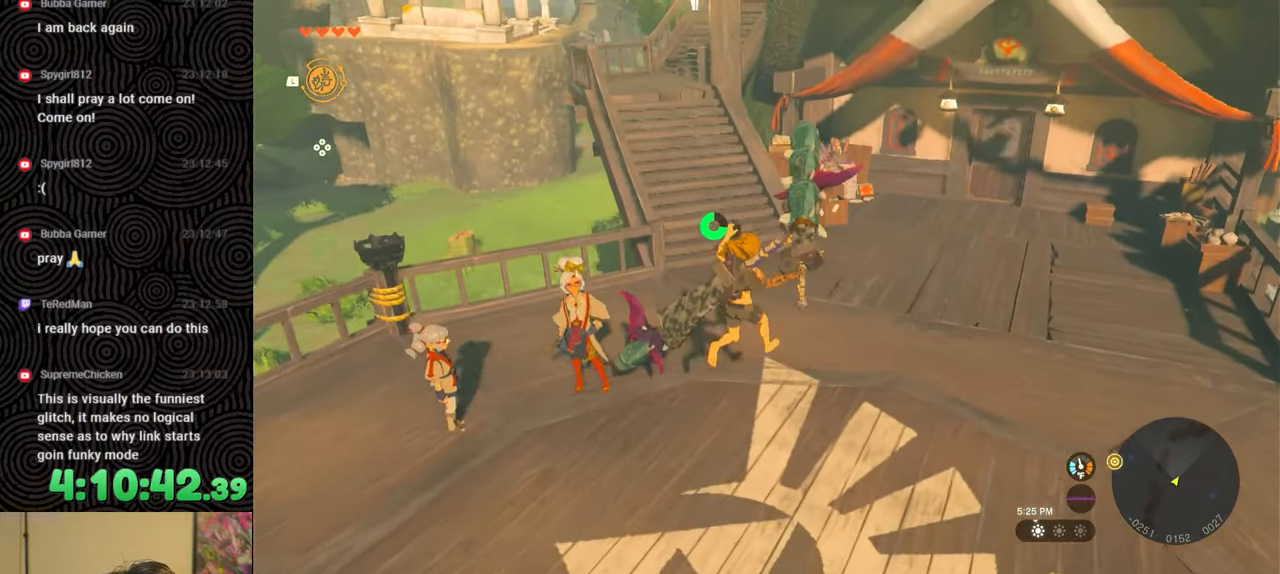
{"buttons": [], "left_stick": "center", "right_stick": "center", "events": [[483, "left_stick", "center"]]}
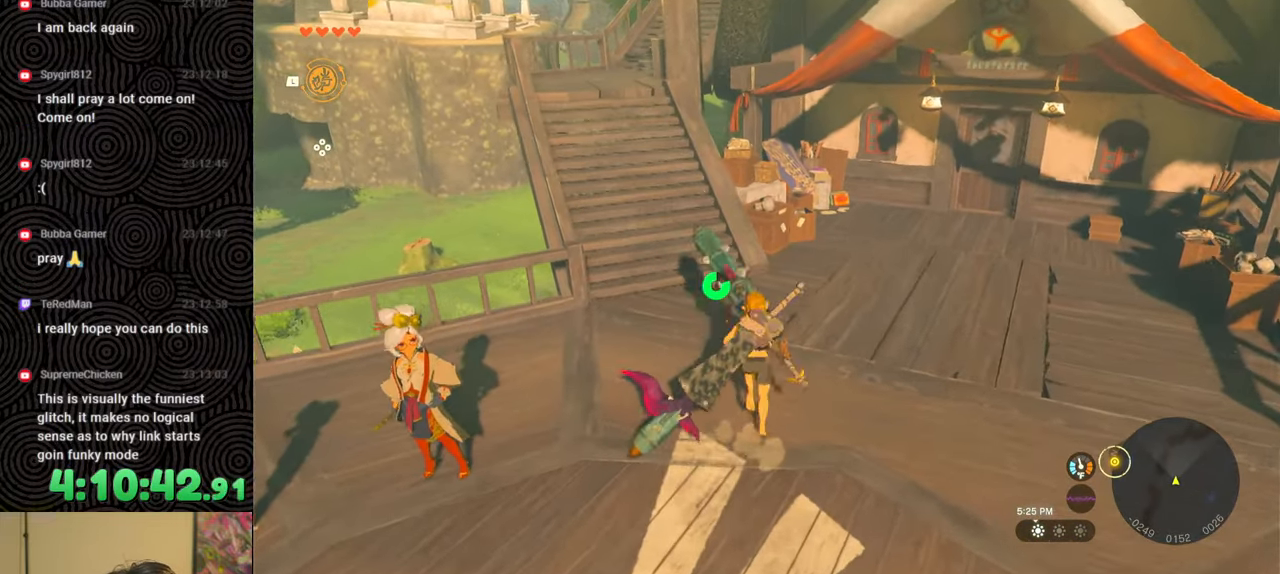
{"buttons": [], "left_stick": "center", "right_stick": "center", "events": []}
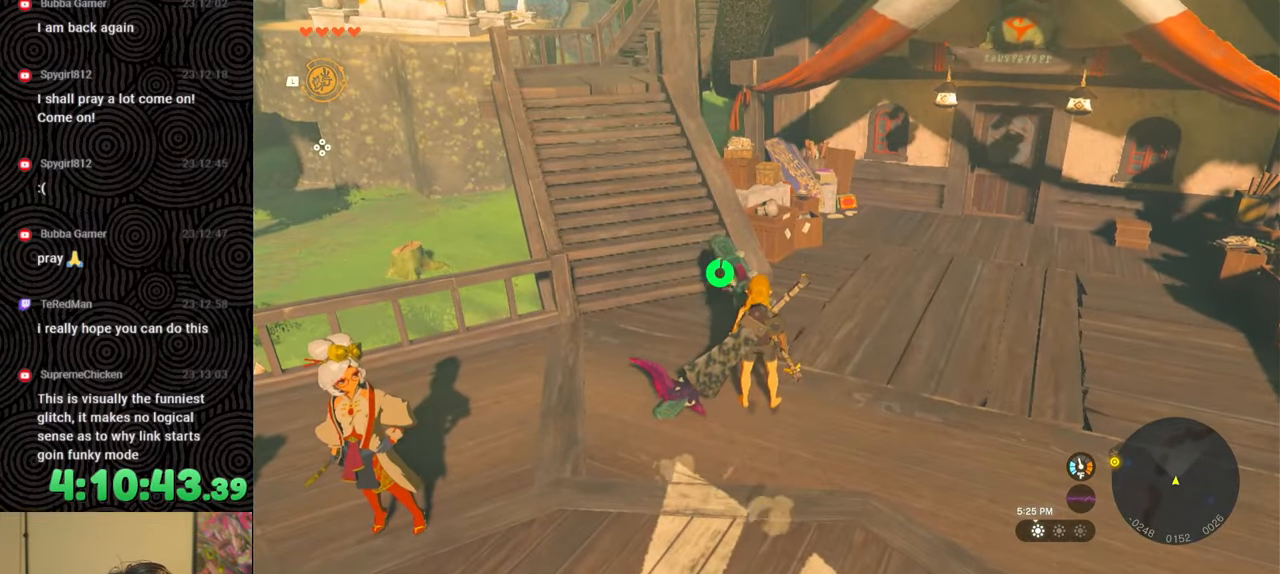
{"buttons": [], "left_stick": "center", "right_stick": "center", "events": []}